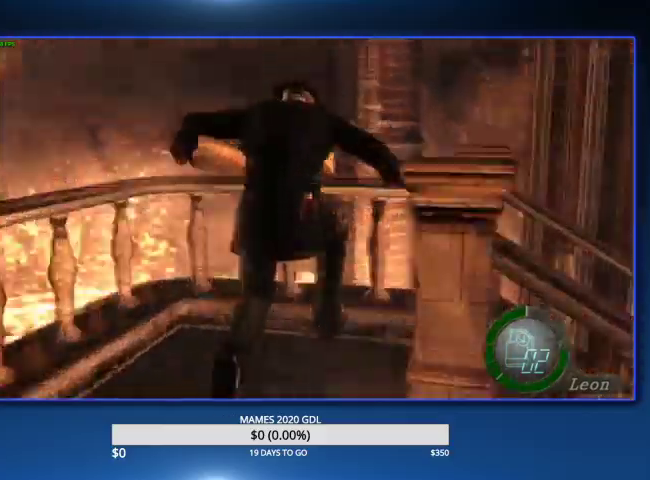
Gameplay with a controller (PlayStation layout); each line is a JSON object with the inputs held at the frame after it. "events" lists button and stick changes between this image and that frame as [ms after this image, input, new state], when the widget could be followed in between. Not read: L1 R1 SQUARE TOUCHPAD.
{"buttons": [], "left_stick": "up-right", "right_stick": "center", "events": [[67, "left_stick", "up-right"]]}
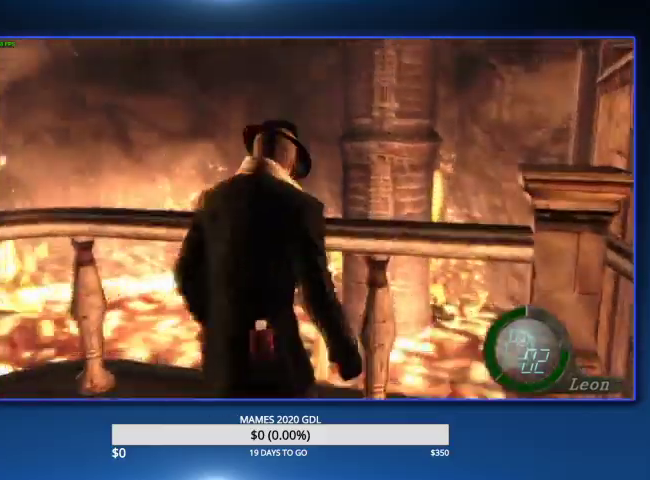
{"buttons": [], "left_stick": "up-right", "right_stick": "center", "events": [[133, "right_stick", "right"], [200, "L2", "down"], [233, "right_stick", "center"], [300, "L2", "up"]]}
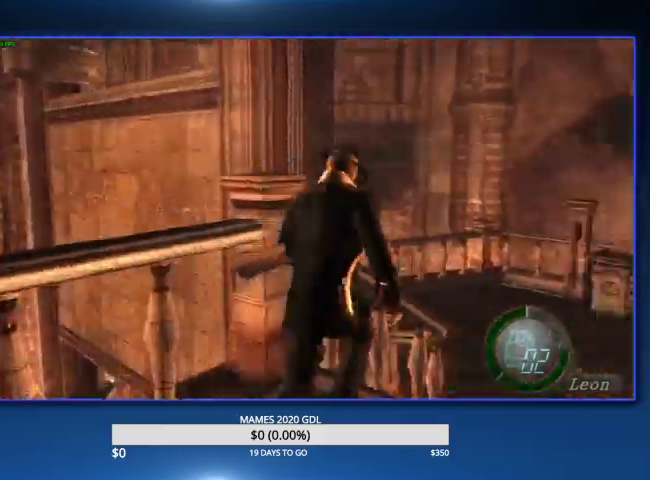
{"buttons": [], "left_stick": "up-left", "right_stick": "center", "events": [[167, "left_stick", "up-left"]]}
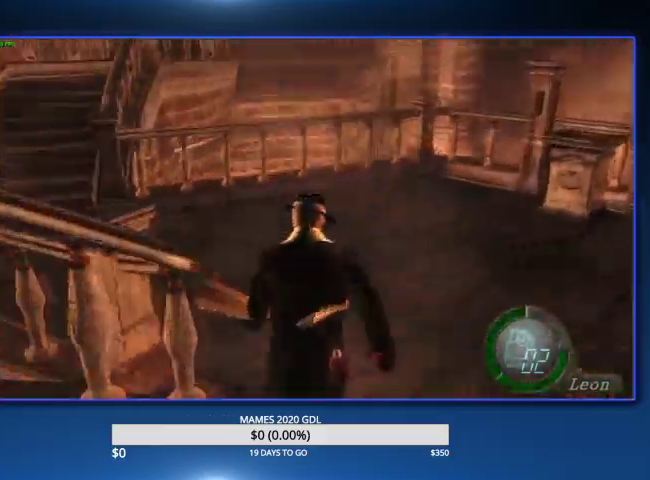
{"buttons": [], "left_stick": "up-left", "right_stick": "center", "events": [[133, "right_stick", "up-left"], [267, "right_stick", "center"]]}
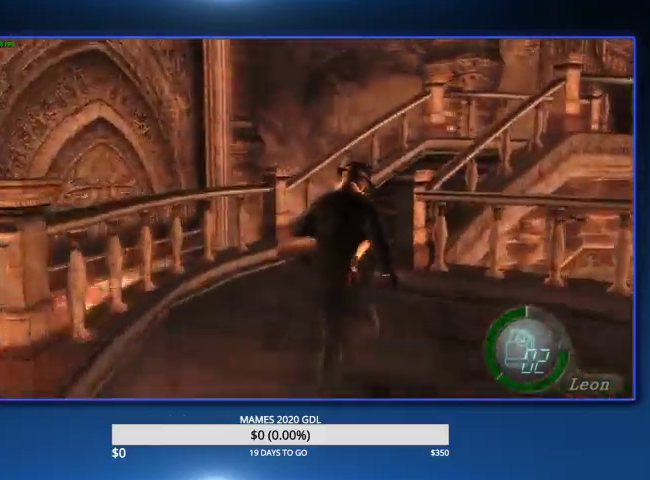
{"buttons": [], "left_stick": "up-right", "right_stick": "center", "events": [[433, "left_stick", "up-right"]]}
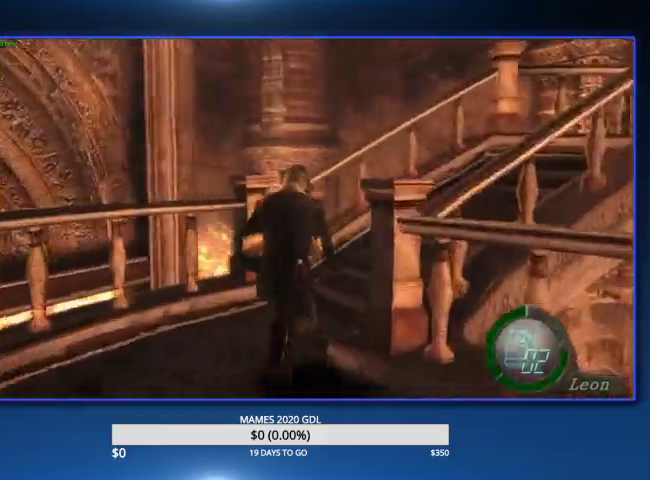
{"buttons": [], "left_stick": "up-right", "right_stick": "center"}
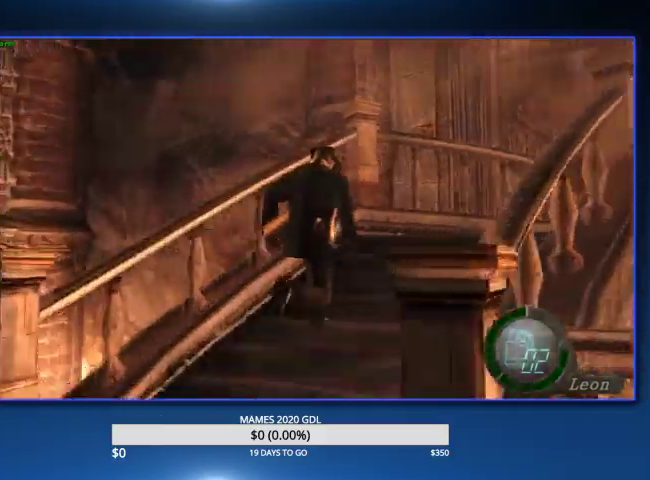
{"buttons": [], "left_stick": "up-left", "right_stick": "center"}
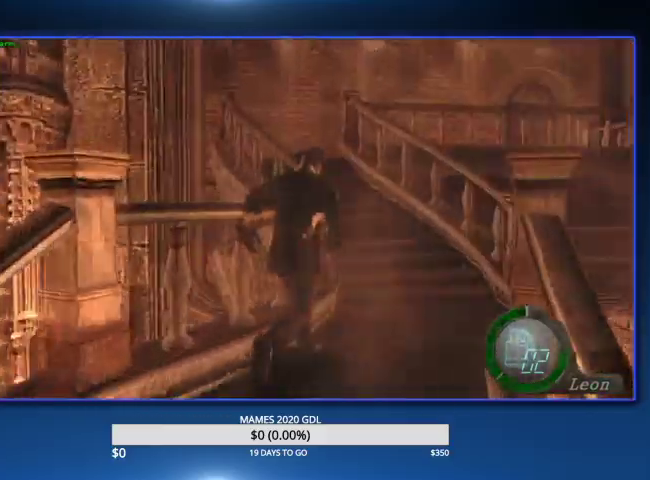
{"buttons": [], "left_stick": "up", "right_stick": "center"}
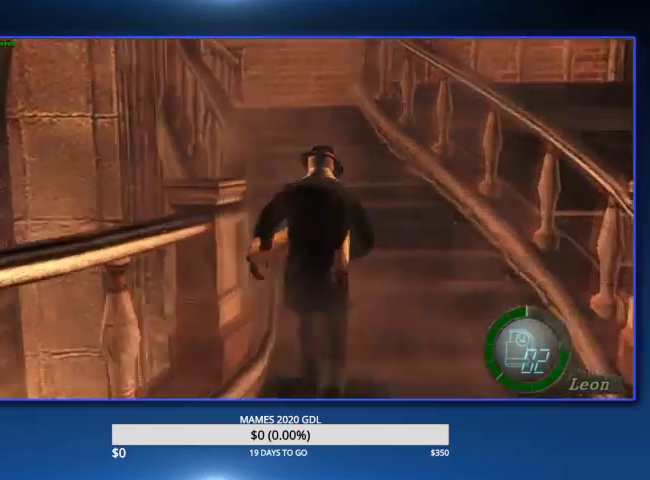
{"buttons": [], "left_stick": "up", "right_stick": "center"}